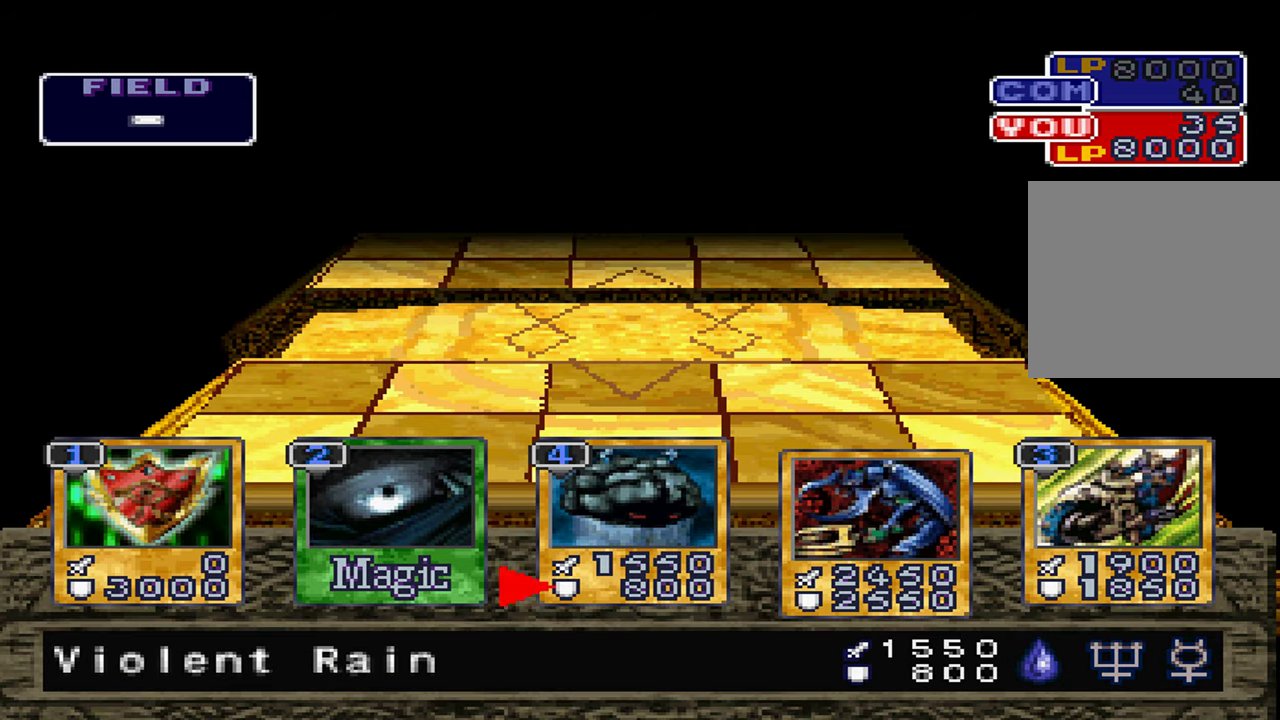
Gameplay with a controller (Xbox layout); each line is a JSON object with the inputs held at the frame after it. "events" lists button and stick changes between this image and that frame as [ms after this image, input, new state], when the widget could be followed in between. Not read: DPAD_RIGHT L1 L3 R3.
{"buttons": ["A"], "left_stick": "center", "right_stick": "center", "events": [[300, "A", "down"], [400, "A", "up"], [500, "A", "down"]]}
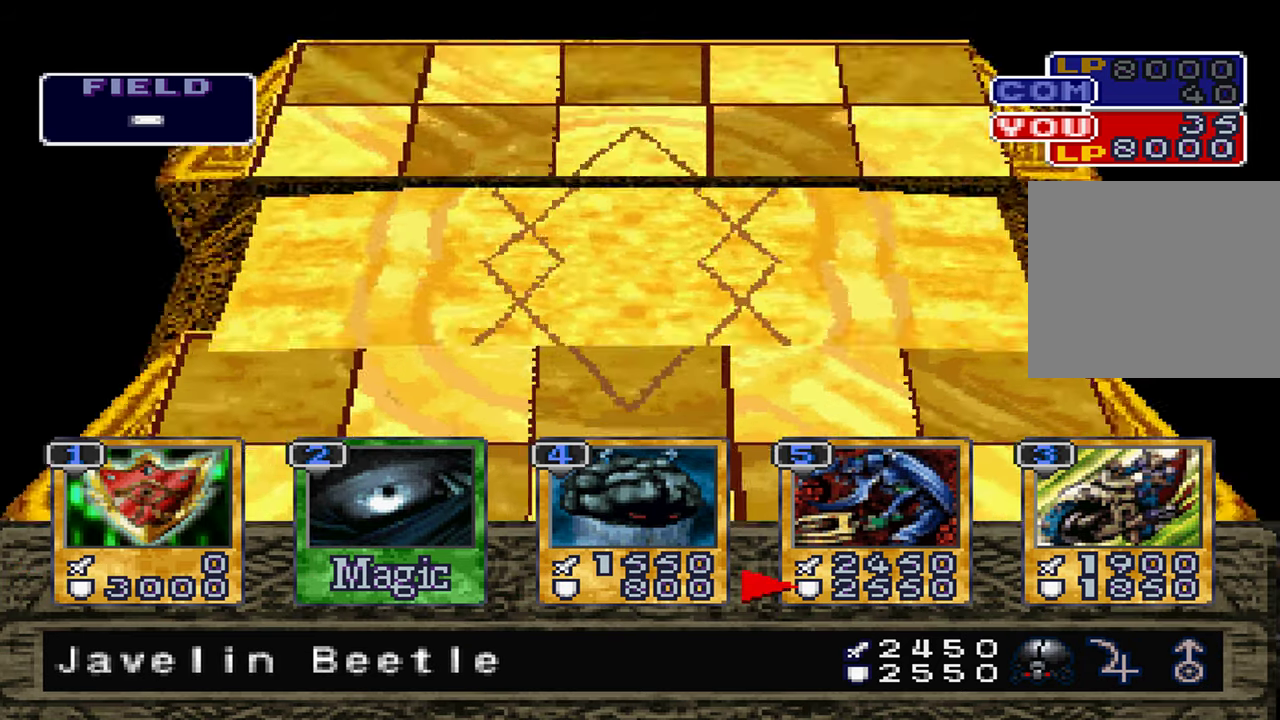
{"buttons": ["A"], "left_stick": "center", "right_stick": "center"}
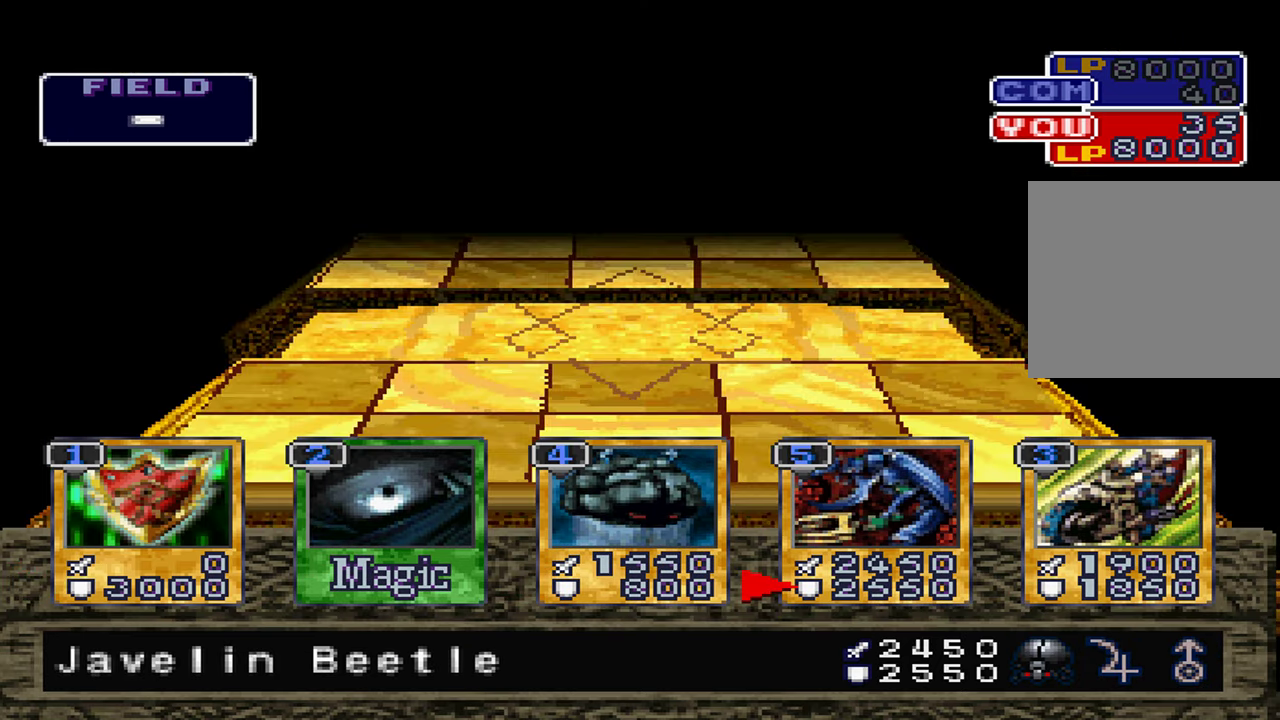
{"buttons": [], "left_stick": "center", "right_stick": "center", "events": [[16, "A", "up"]]}
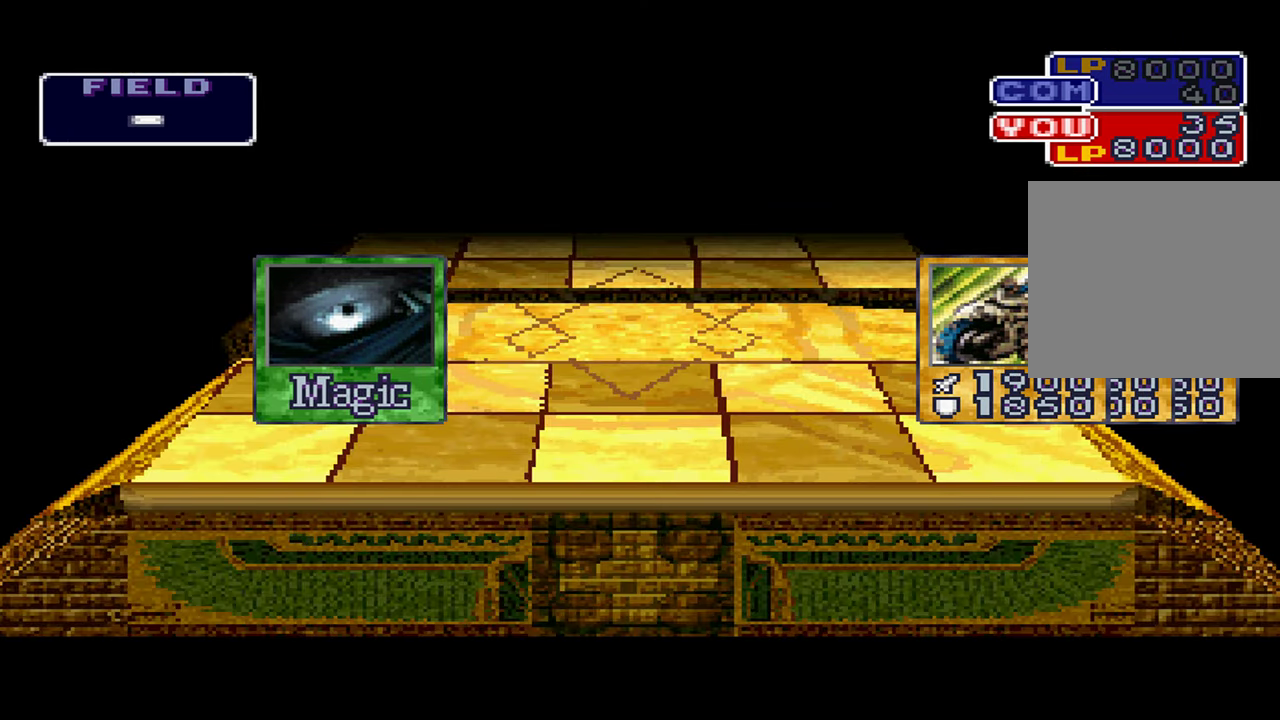
{"buttons": [], "left_stick": "center", "right_stick": "center", "events": []}
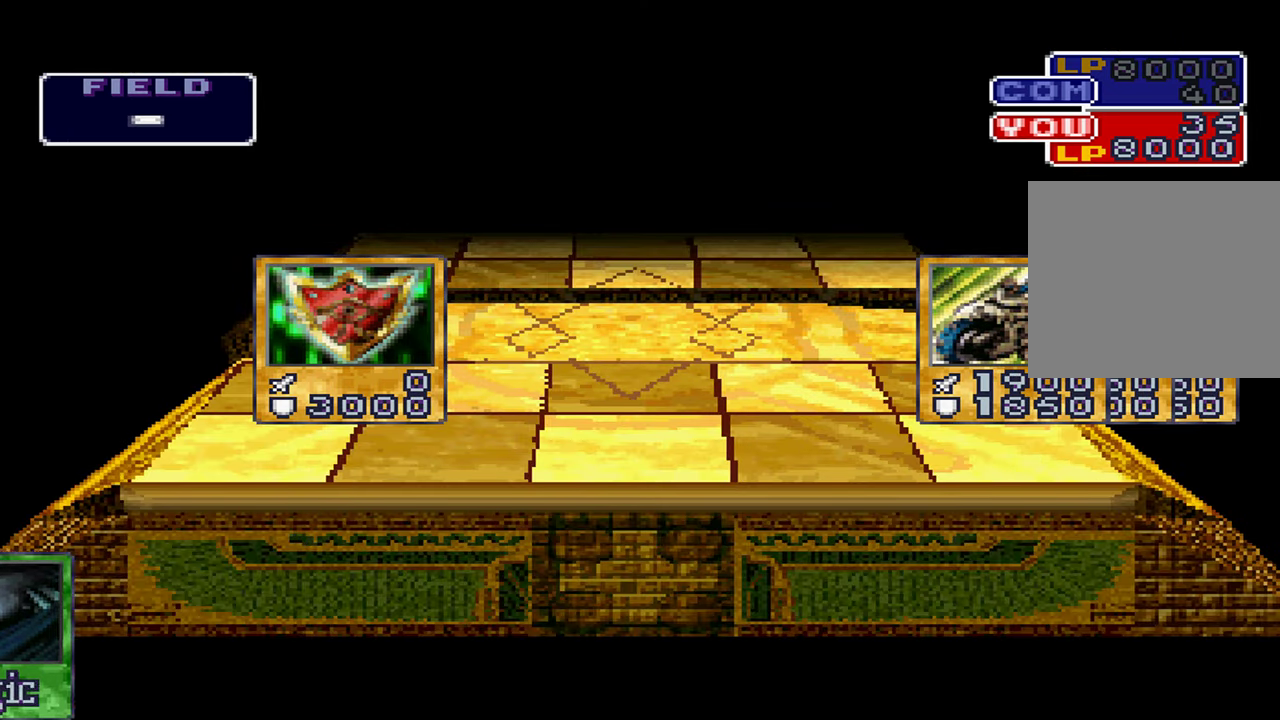
{"buttons": [], "left_stick": "center", "right_stick": "center", "events": []}
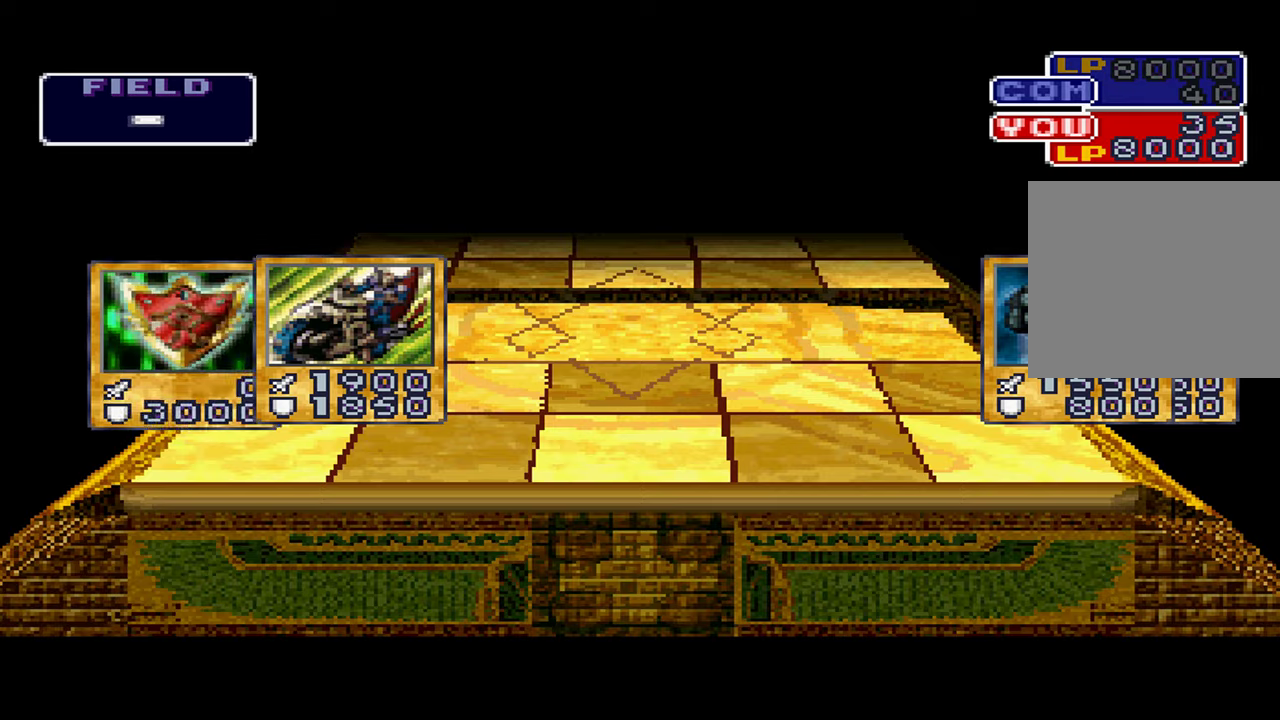
{"buttons": [], "left_stick": "center", "right_stick": "center", "events": []}
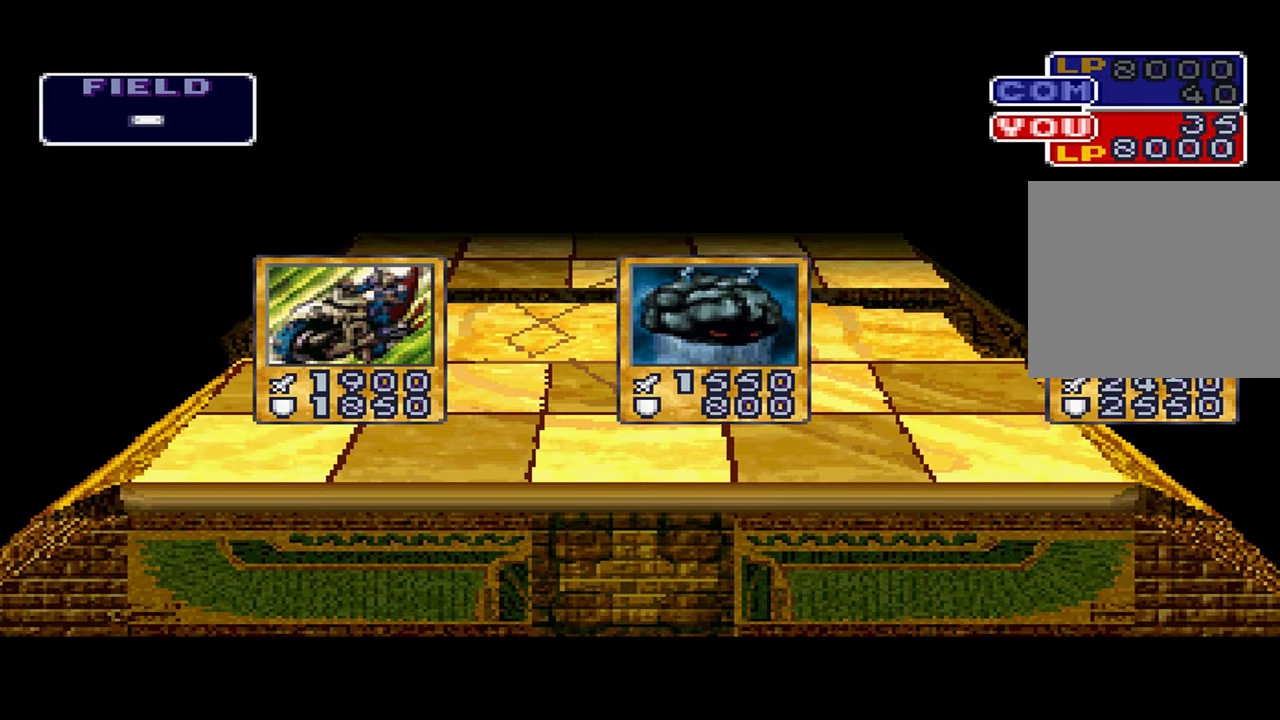
{"buttons": [], "left_stick": "center", "right_stick": "center", "events": []}
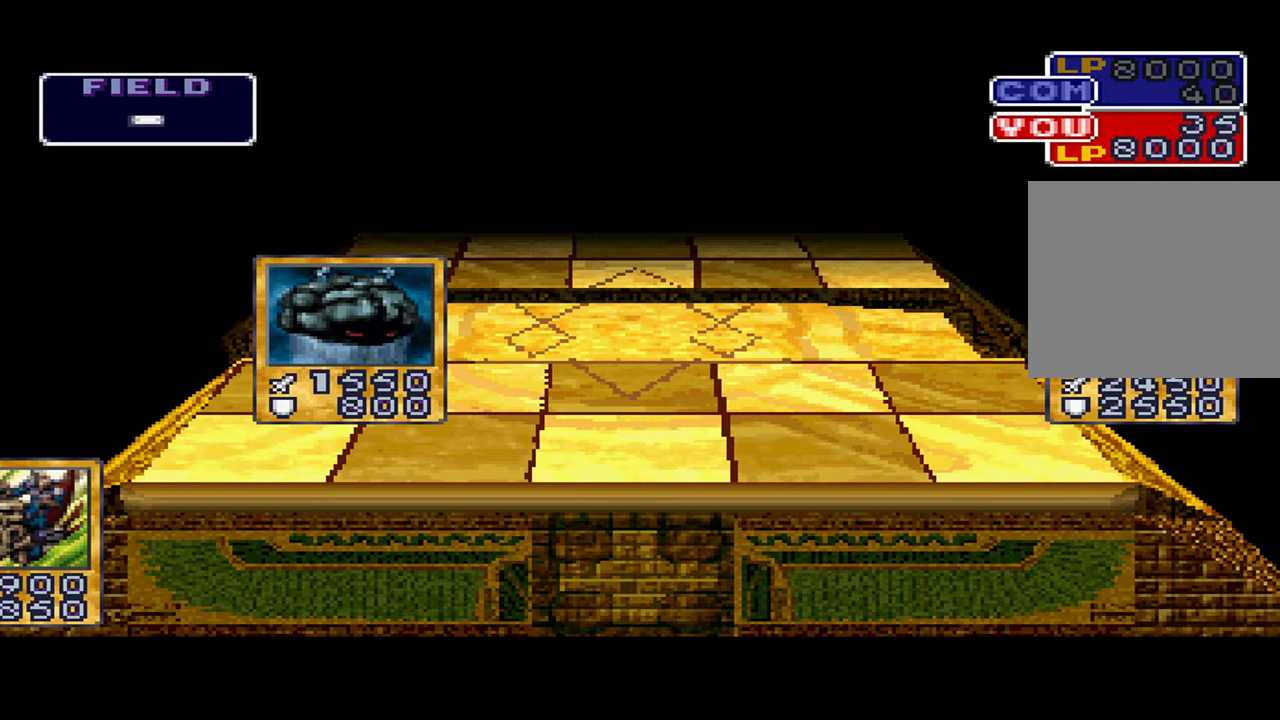
{"buttons": [], "left_stick": "center", "right_stick": "center", "events": []}
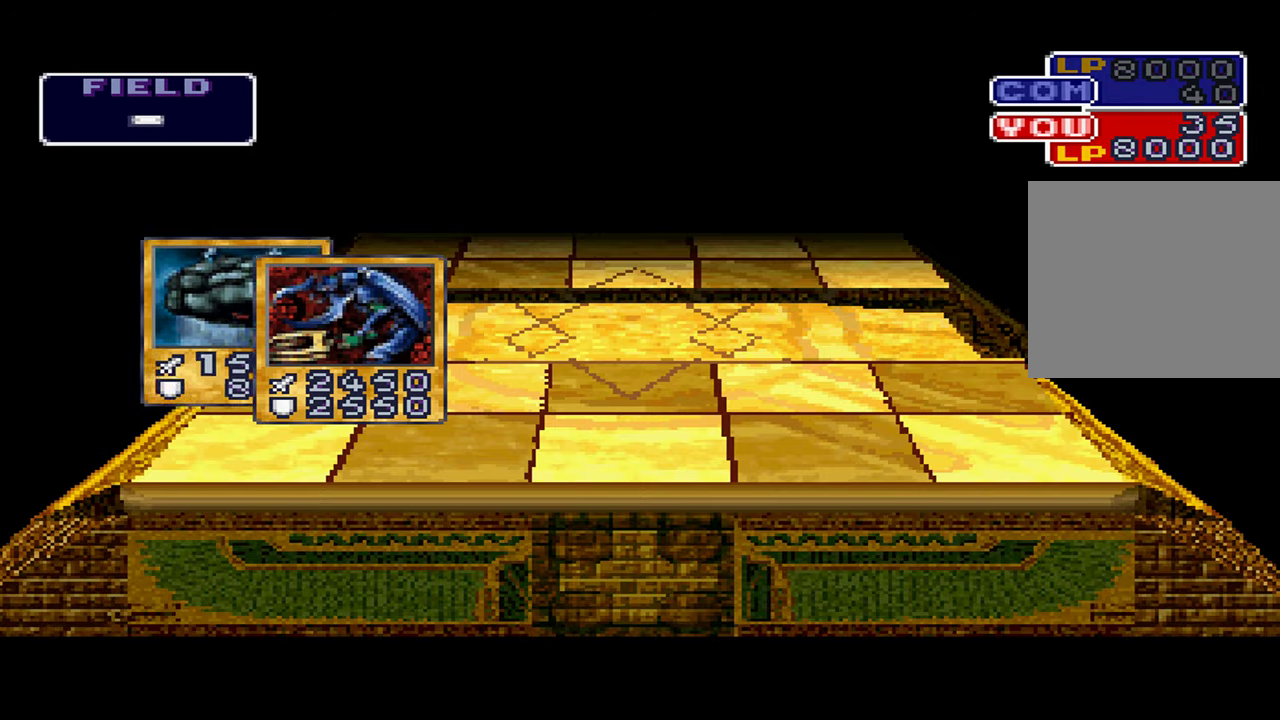
{"buttons": [], "left_stick": "center", "right_stick": "center", "events": [[400, "A", "down"], [467, "A", "up"]]}
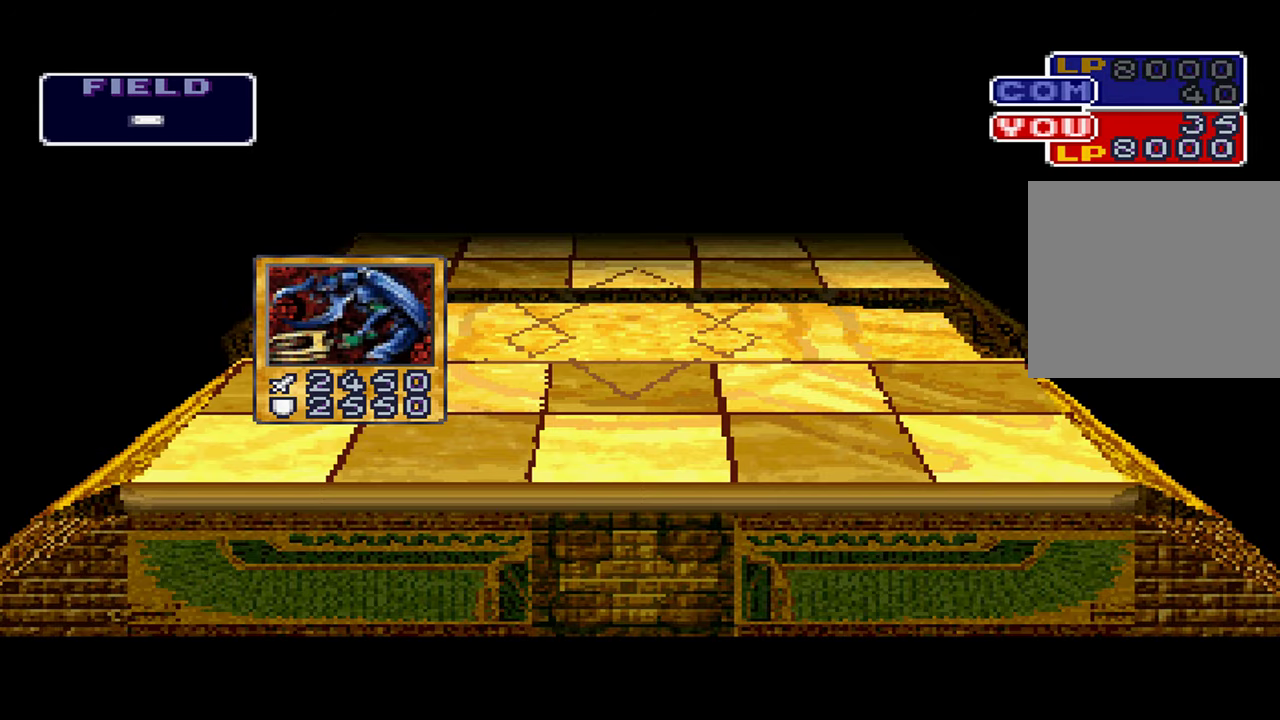
{"buttons": ["A"], "left_stick": "center", "right_stick": "center", "events": [[67, "A", "down"], [117, "A", "up"], [467, "A", "down"]]}
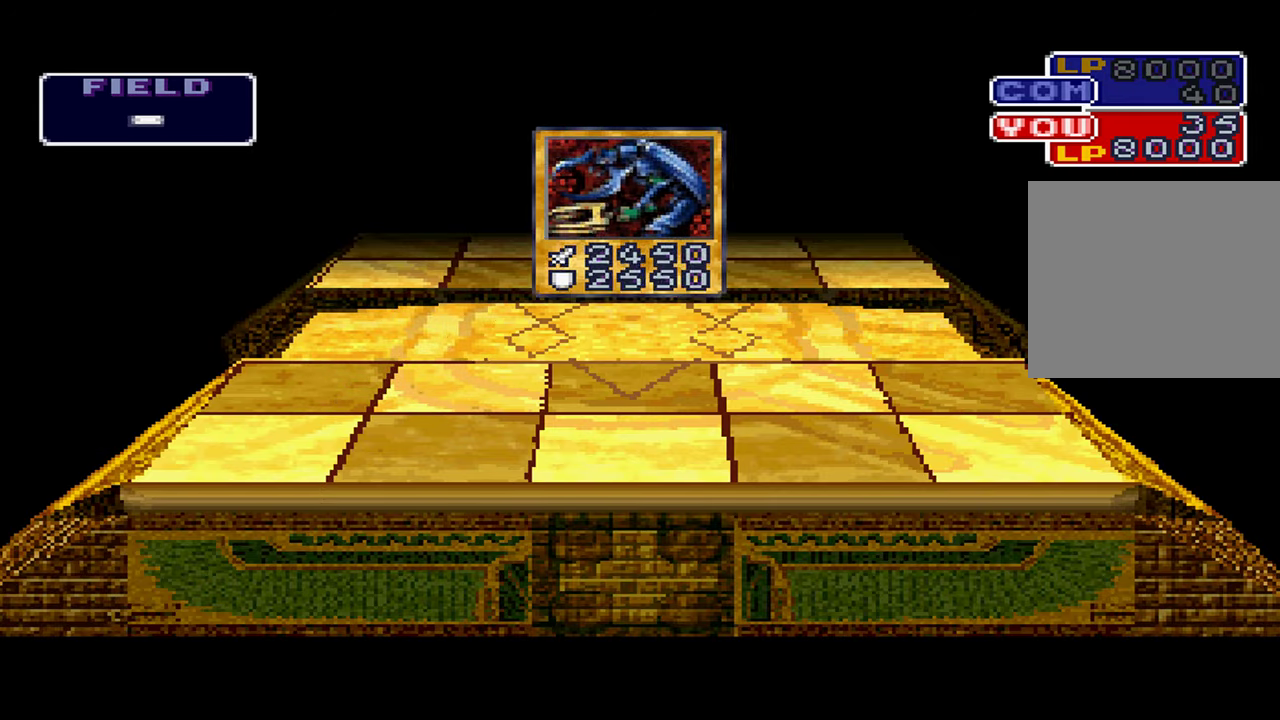
{"buttons": [], "left_stick": "center", "right_stick": "center", "events": [[33, "A", "up"]]}
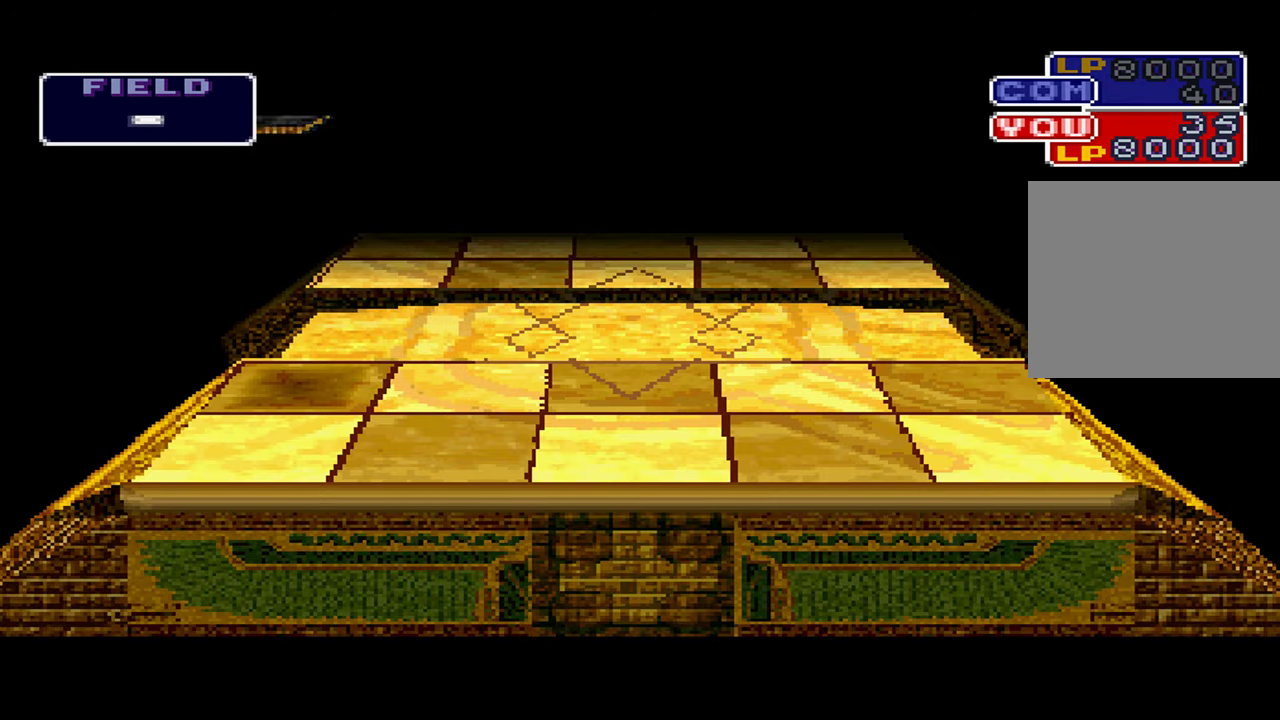
{"buttons": [], "left_stick": "center", "right_stick": "center", "events": []}